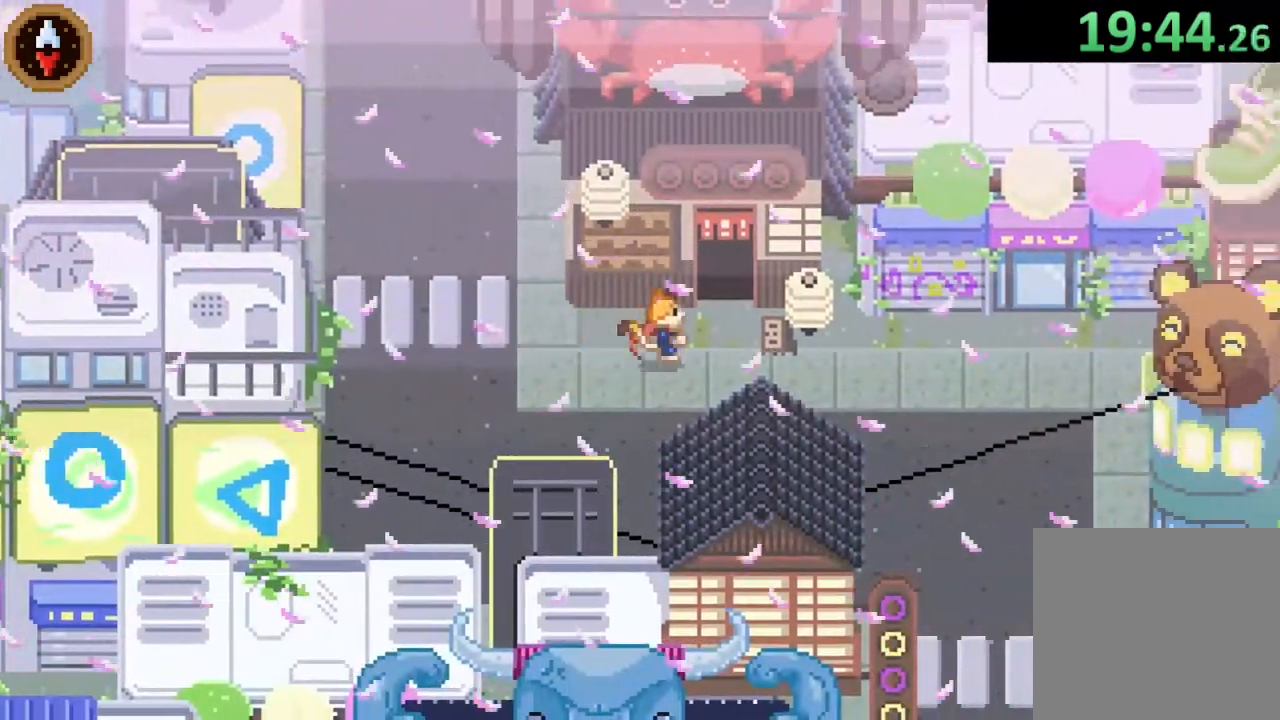
Gameplay with a controller (PlayStation layout); each line is a JSON object with the inputs held at the frame after it. "events" lists button and stick changes between this image and that frame as [ms after this image, input, new state], when the widget could be followed in between.
{"buttons": [], "left_stick": "up-right", "right_stick": "center", "events": [[33, "left_stick", "up-right"], [133, "left_stick", "up"], [233, "CROSS", "down"], [400, "CROSS", "up"], [500, "left_stick", "up-right"]]}
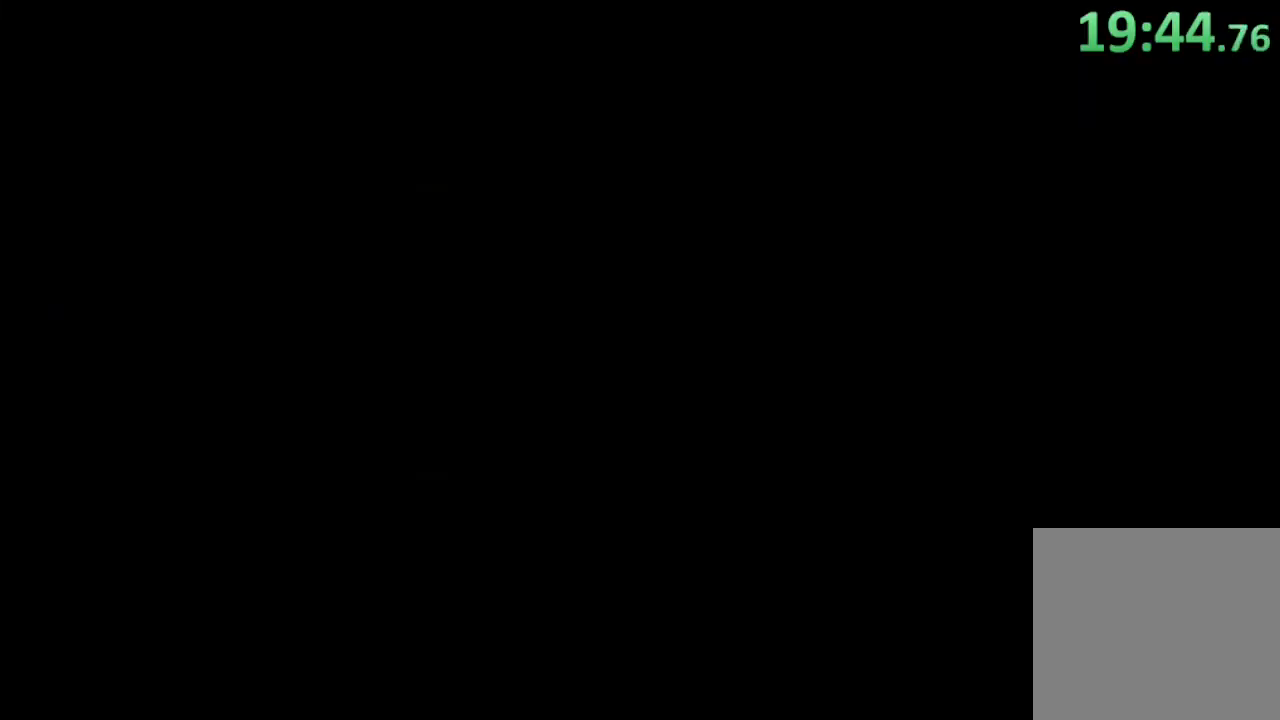
{"buttons": [], "left_stick": "up", "right_stick": "center", "events": [[267, "left_stick", "center"], [433, "left_stick", "up"]]}
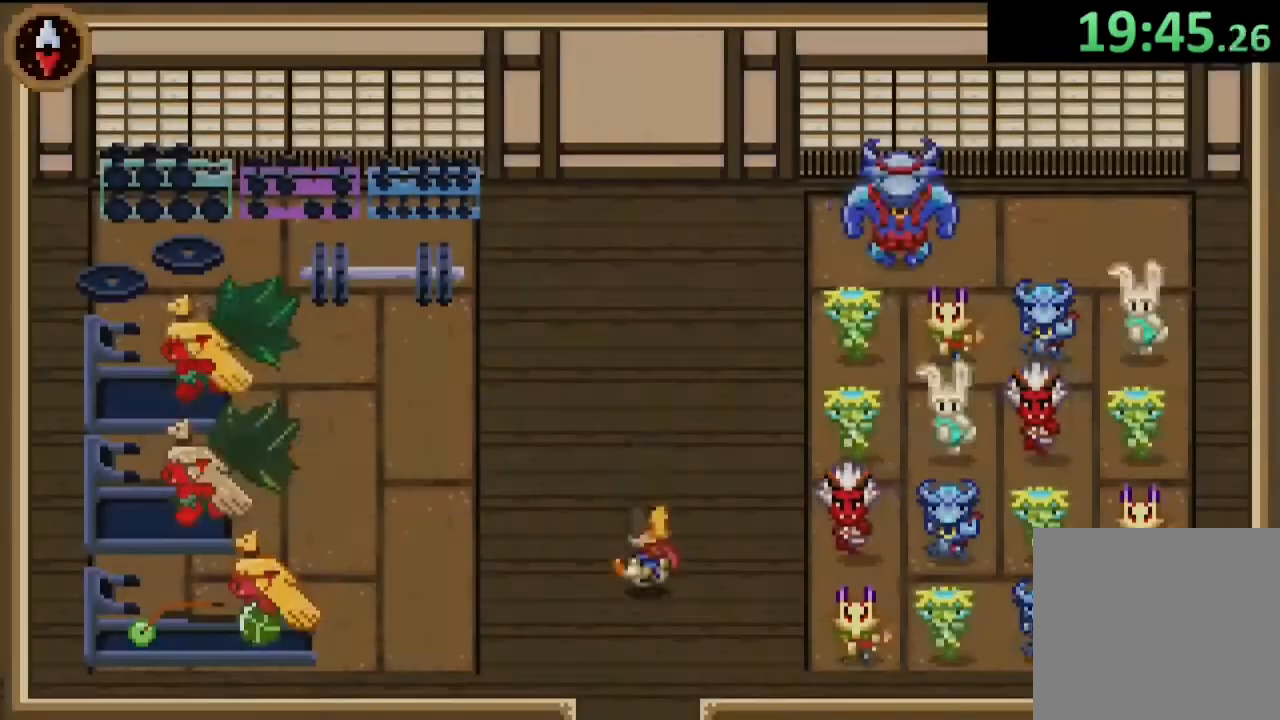
{"buttons": [], "left_stick": "up-right", "right_stick": "center", "events": [[433, "left_stick", "up-right"]]}
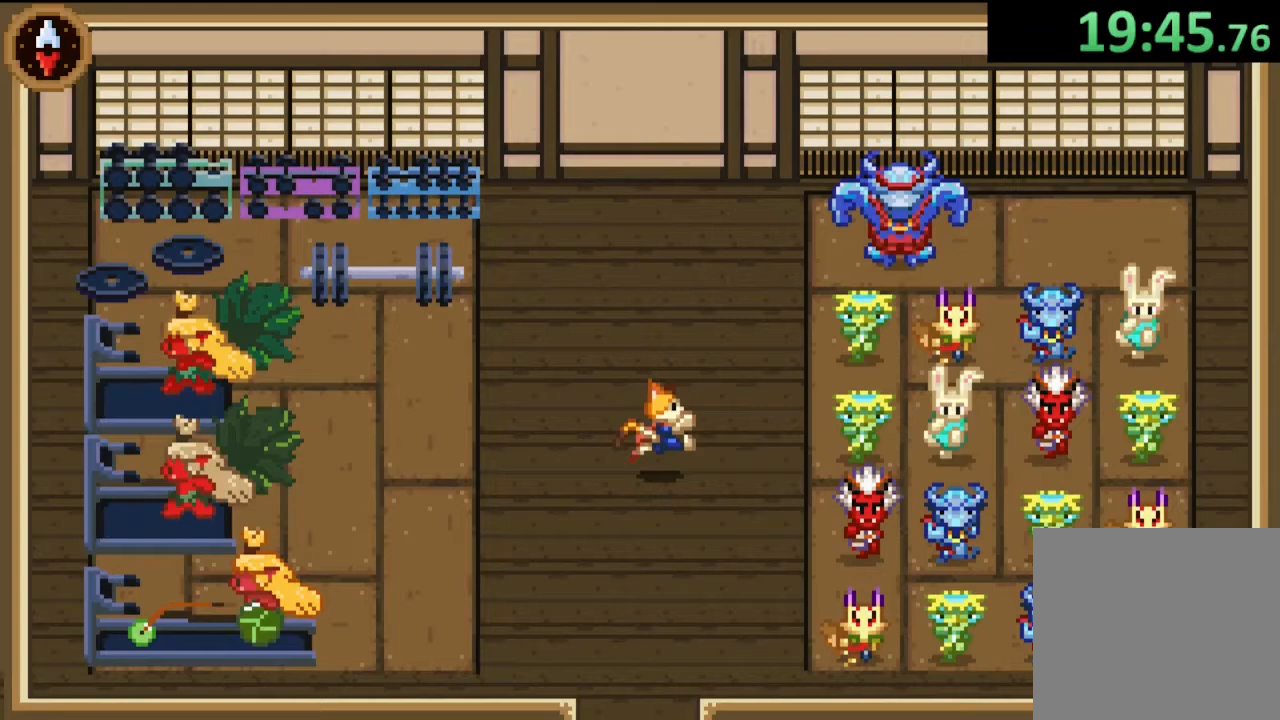
{"buttons": [], "left_stick": "up-right", "right_stick": "center", "events": []}